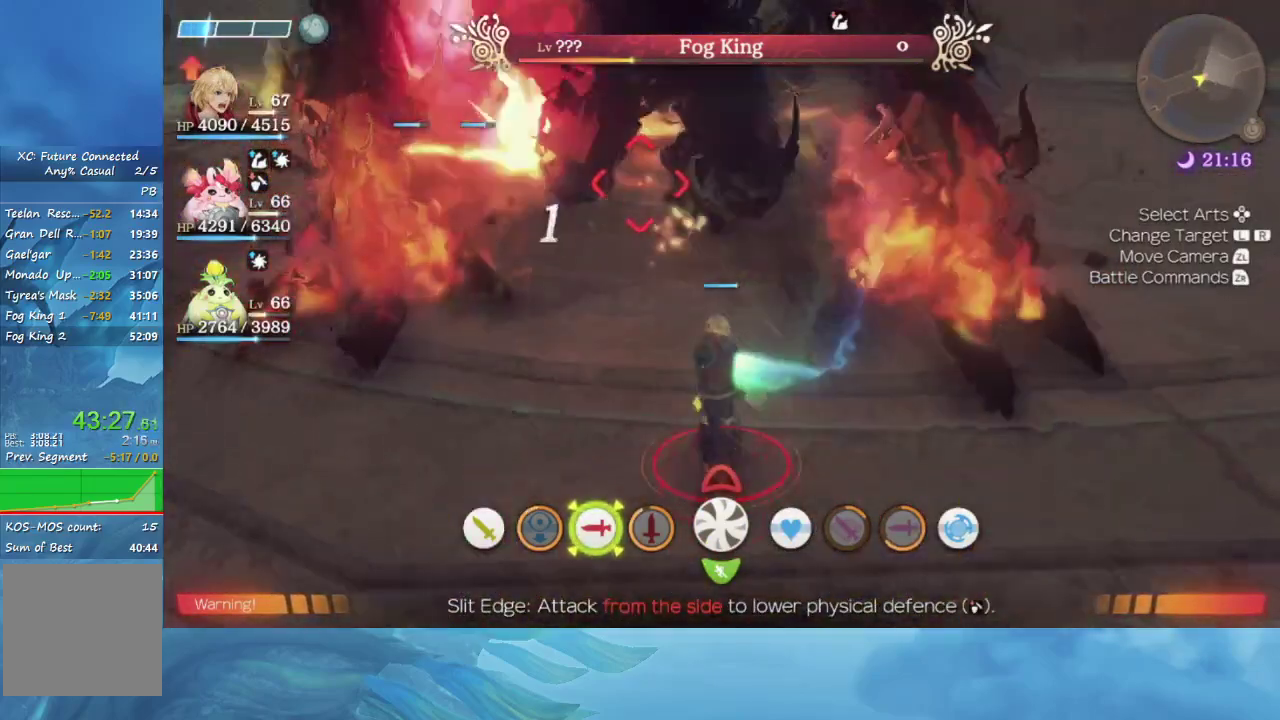
Gameplay with a controller (Nintendo layout); each line is a JSON object with the inputs held at the frame after it. "events" lists button and stick changes between this image and that frame as [ms after this image, input, new state], when the widget could be followed in between. This overlay highlights the sticks when they move; stick clicks (L3 R3) are not distinguishable. Not read: DPAD_LEFT L3 R3.
{"buttons": ["A"], "left_stick": "center", "right_stick": "center", "events": [[317, "A", "down"]]}
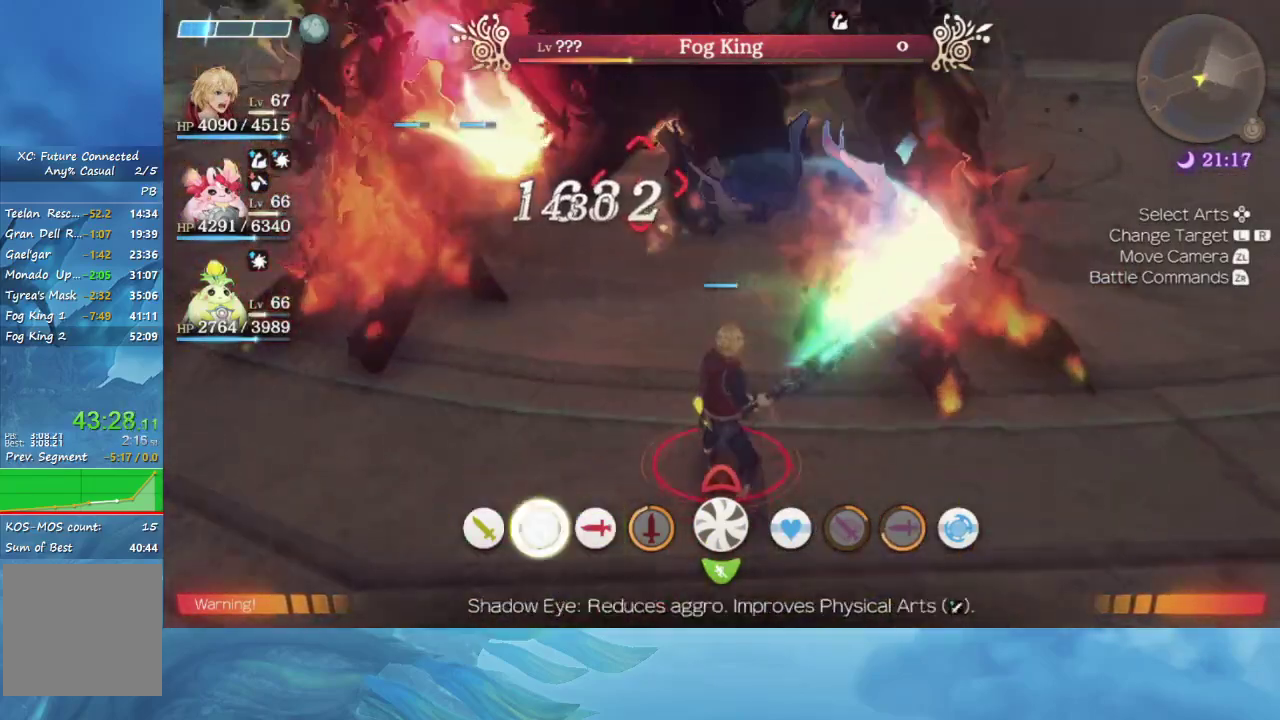
{"buttons": [], "left_stick": "center", "right_stick": "center", "events": [[33, "A", "up"], [83, "A", "down"], [150, "A", "up"], [217, "A", "down"], [267, "A", "up"]]}
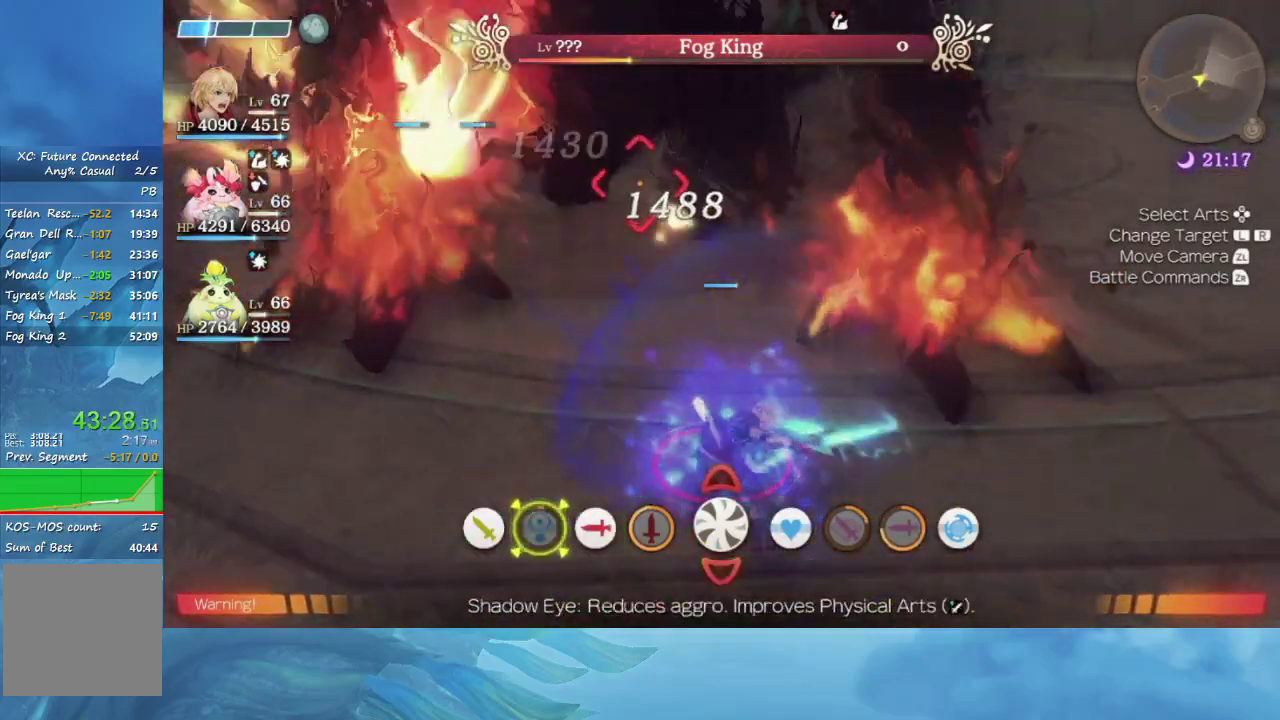
{"buttons": [], "left_stick": "center", "right_stick": "center", "events": []}
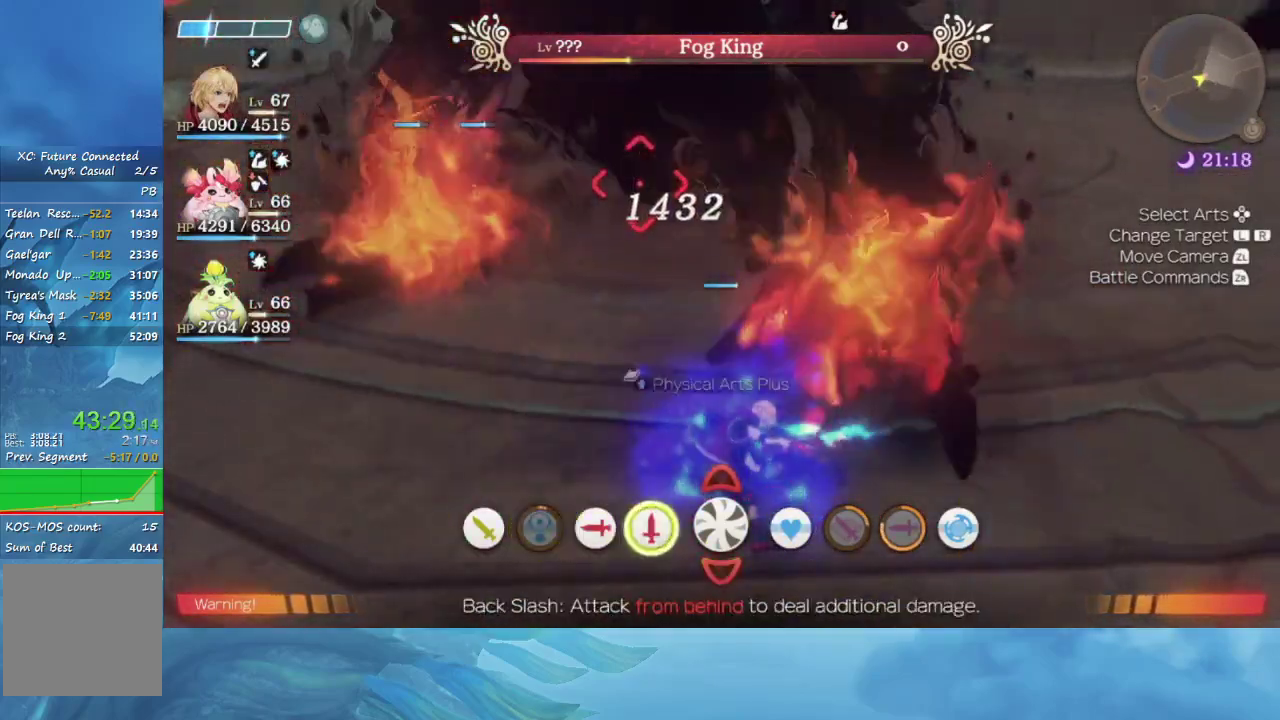
{"buttons": [], "left_stick": "center", "right_stick": "center", "events": []}
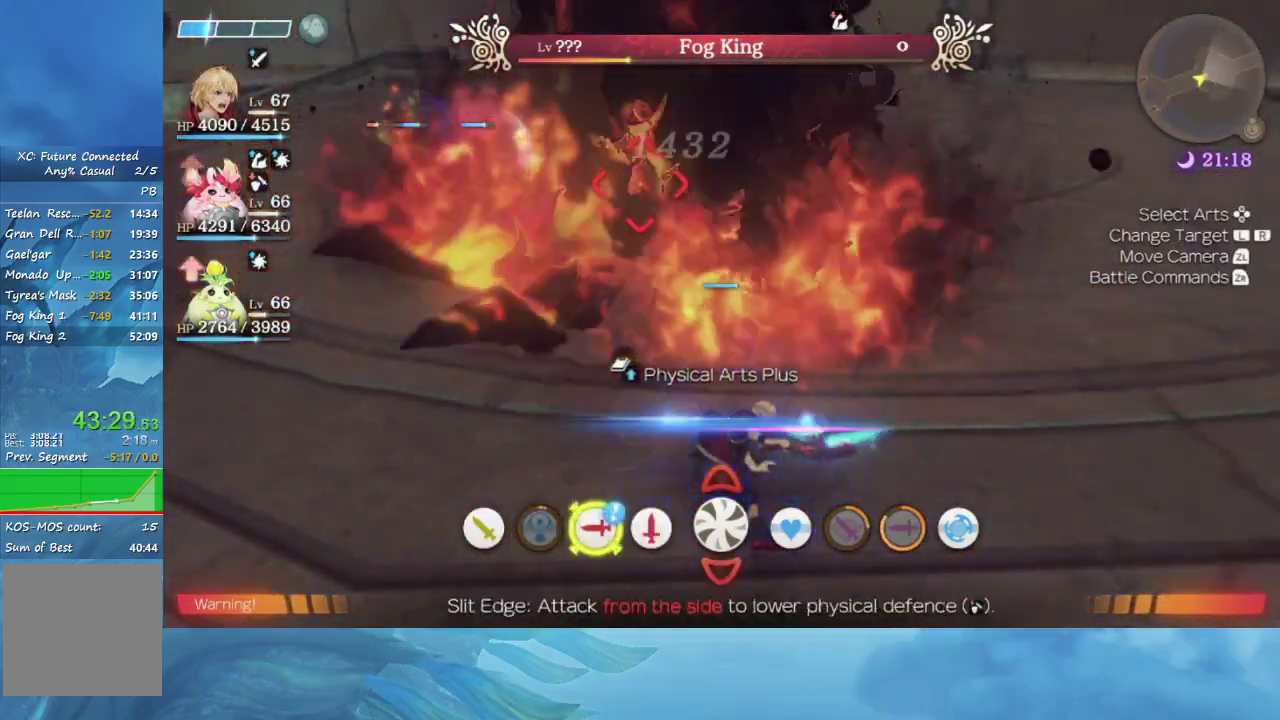
{"buttons": [], "left_stick": "left", "right_stick": "center", "events": [[250, "left_stick", "left"]]}
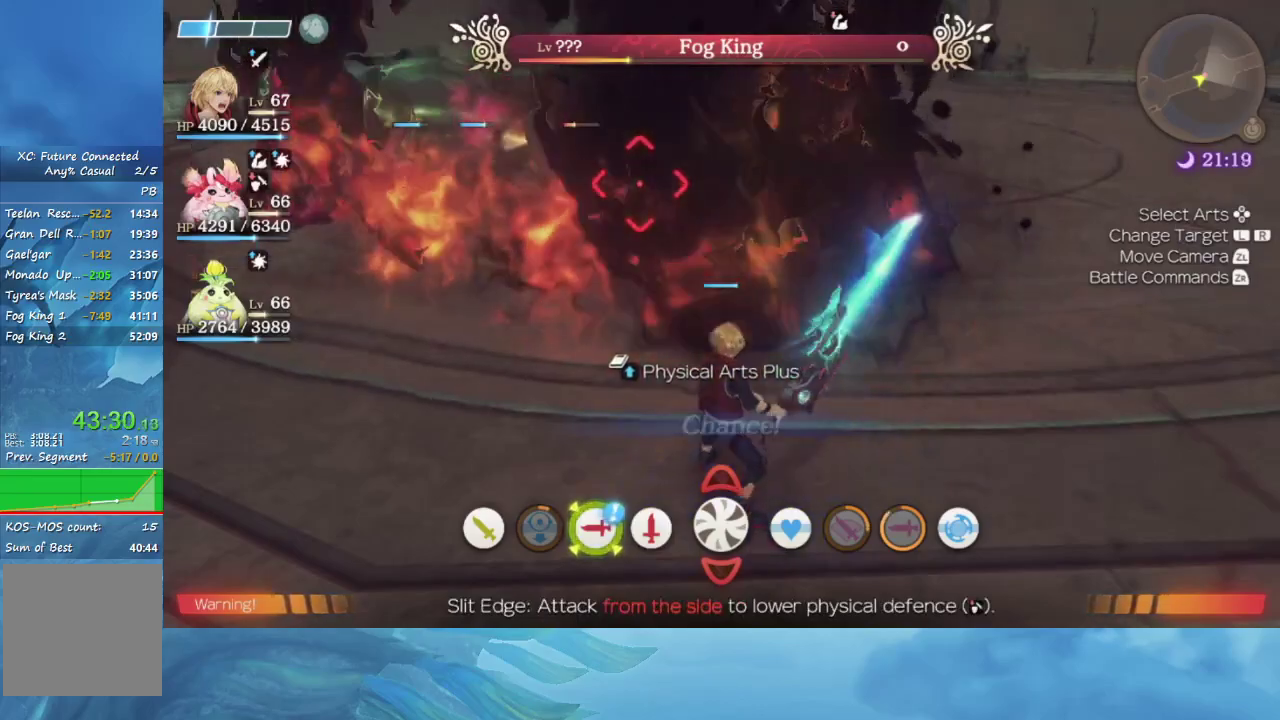
{"buttons": [], "left_stick": "left", "right_stick": "center", "events": []}
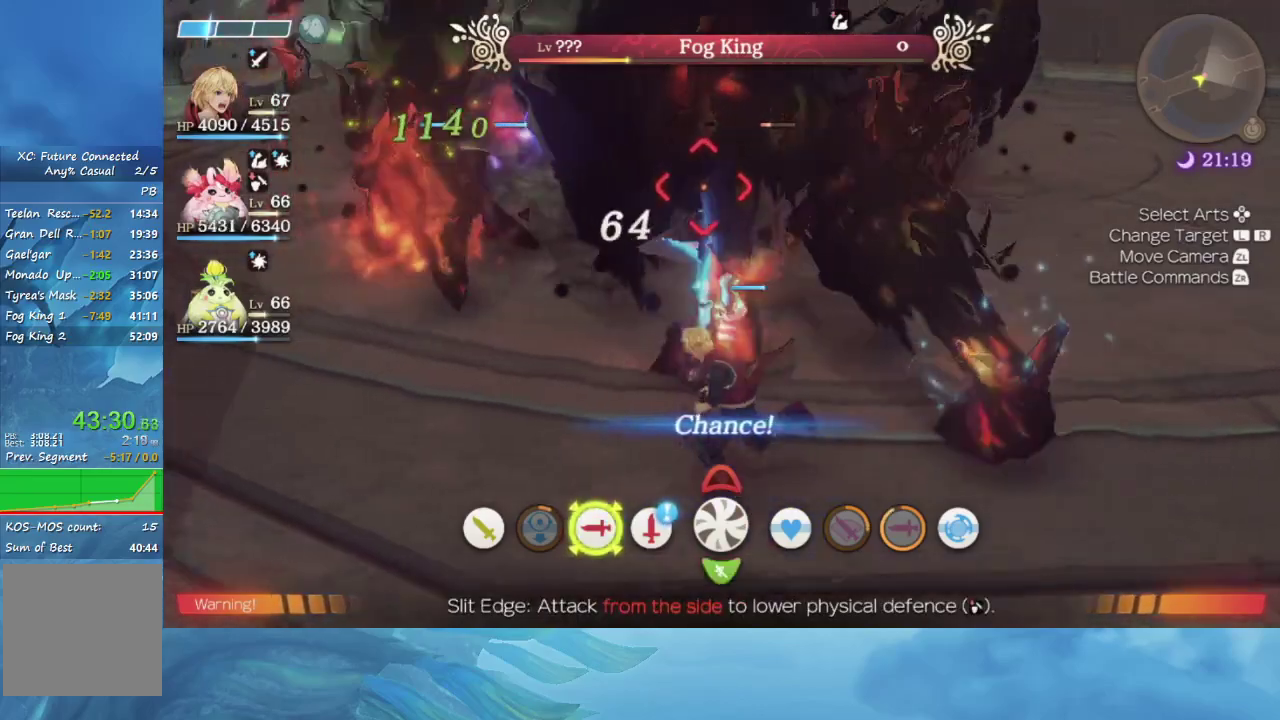
{"buttons": [], "left_stick": "center", "right_stick": "center", "events": [[200, "left_stick", "up-left"], [467, "left_stick", "center"]]}
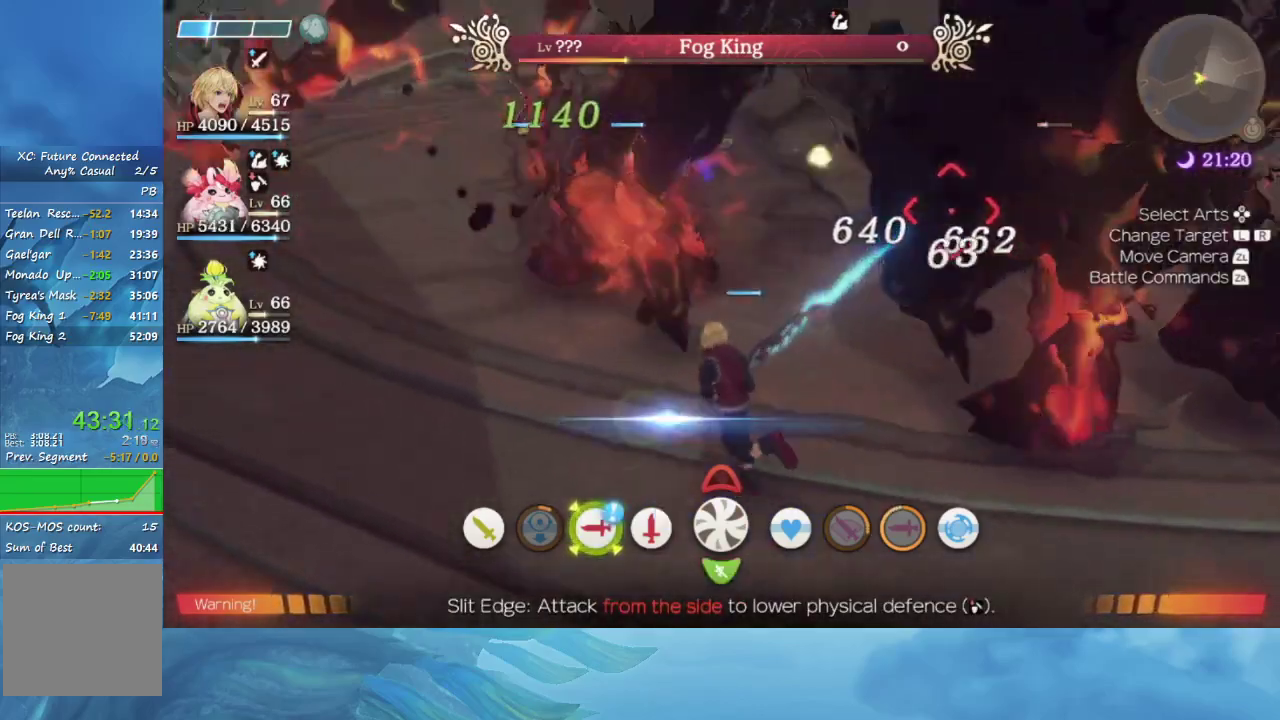
{"buttons": [], "left_stick": "center", "right_stick": "center", "events": [[150, "A", "down"], [267, "A", "up"]]}
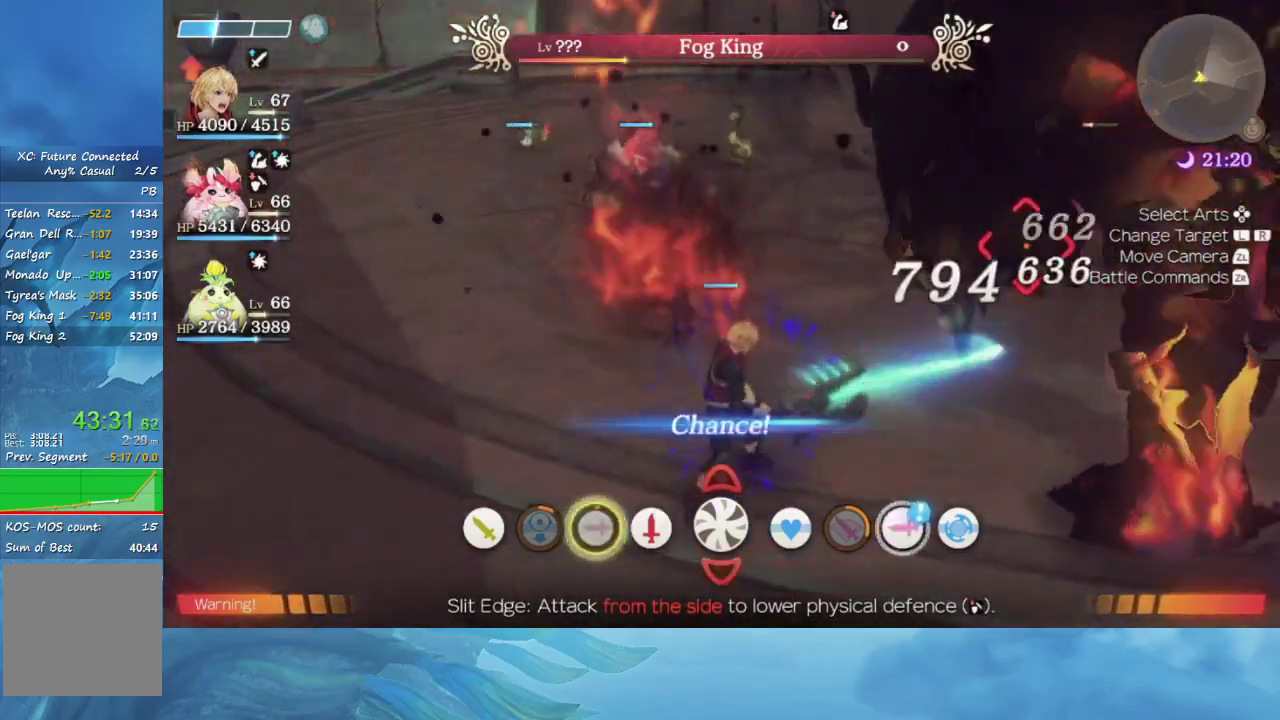
{"buttons": [], "left_stick": "center", "right_stick": "center", "events": []}
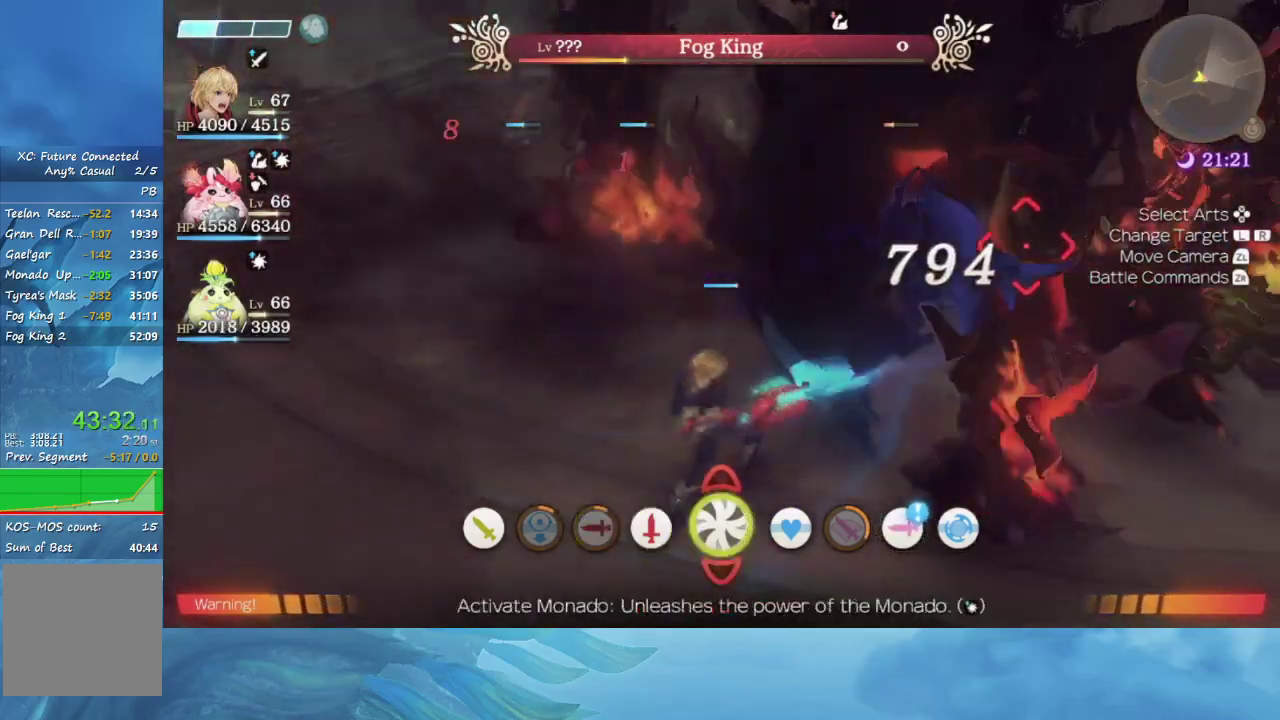
{"buttons": [], "left_stick": "center", "right_stick": "center", "events": [[383, "A", "down"], [483, "A", "up"]]}
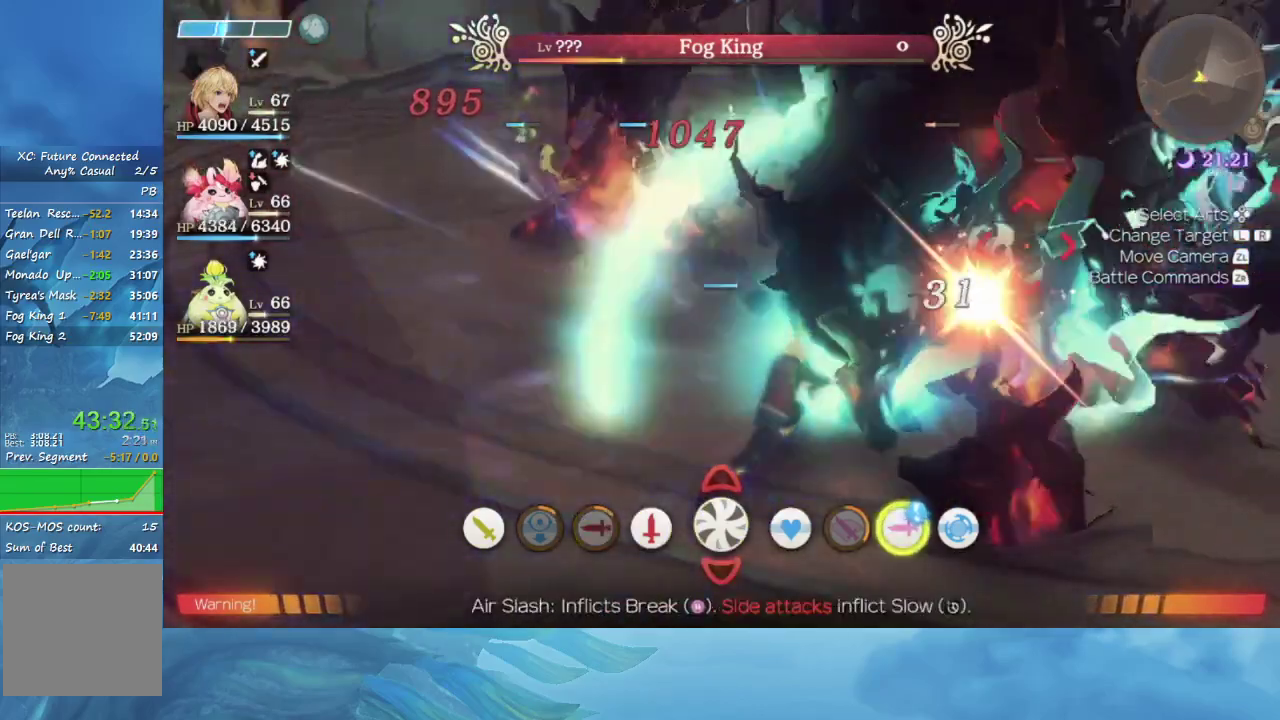
{"buttons": [], "left_stick": "center", "right_stick": "center", "events": []}
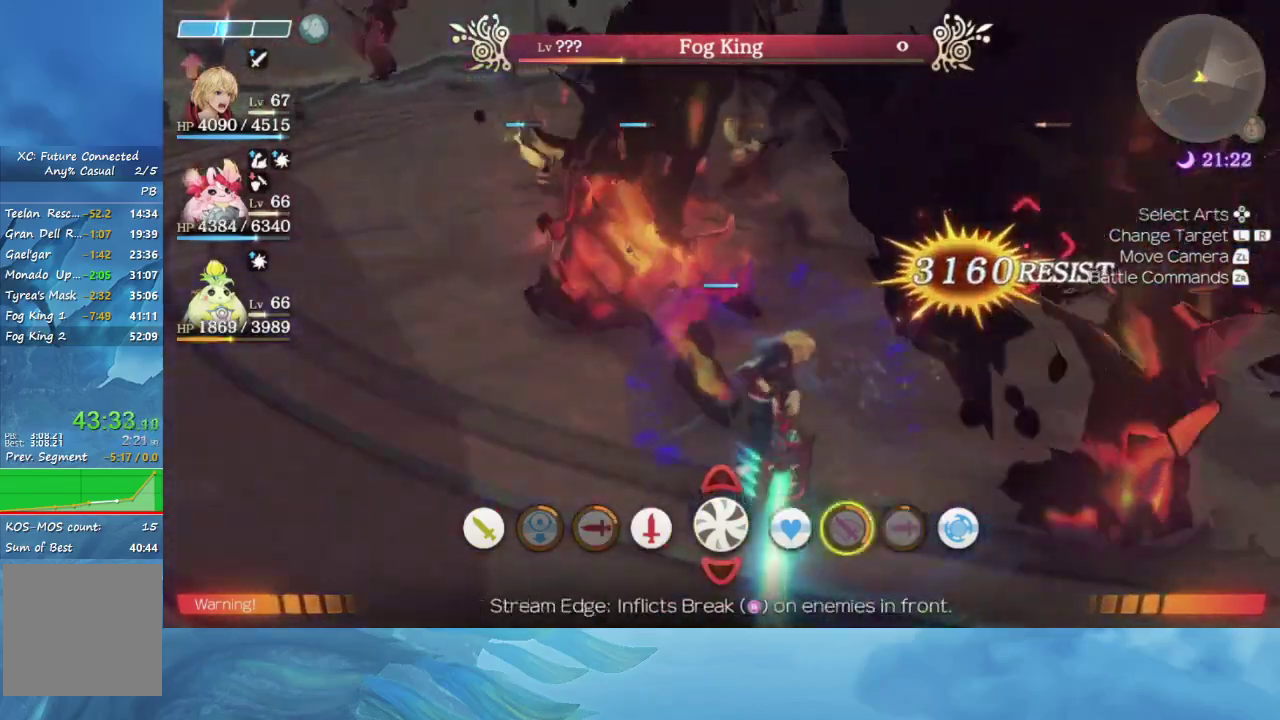
{"buttons": [], "left_stick": "center", "right_stick": "center", "events": []}
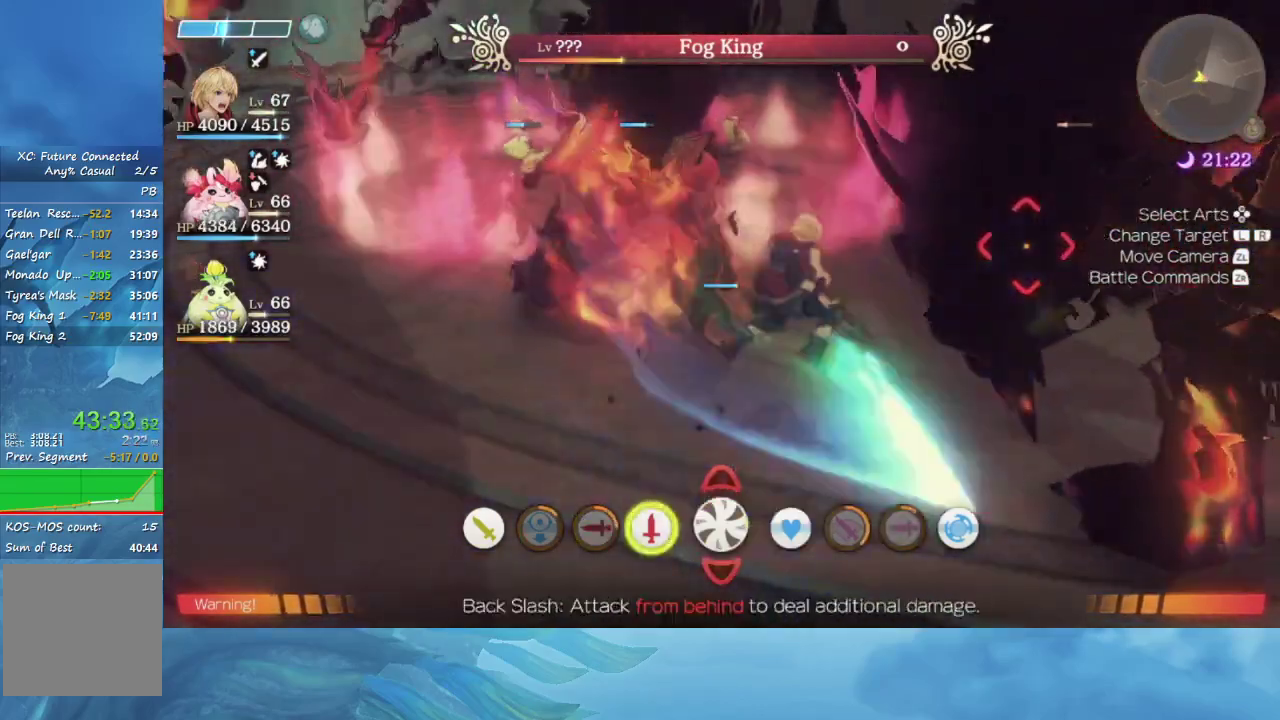
{"buttons": [], "left_stick": "center", "right_stick": "center", "events": []}
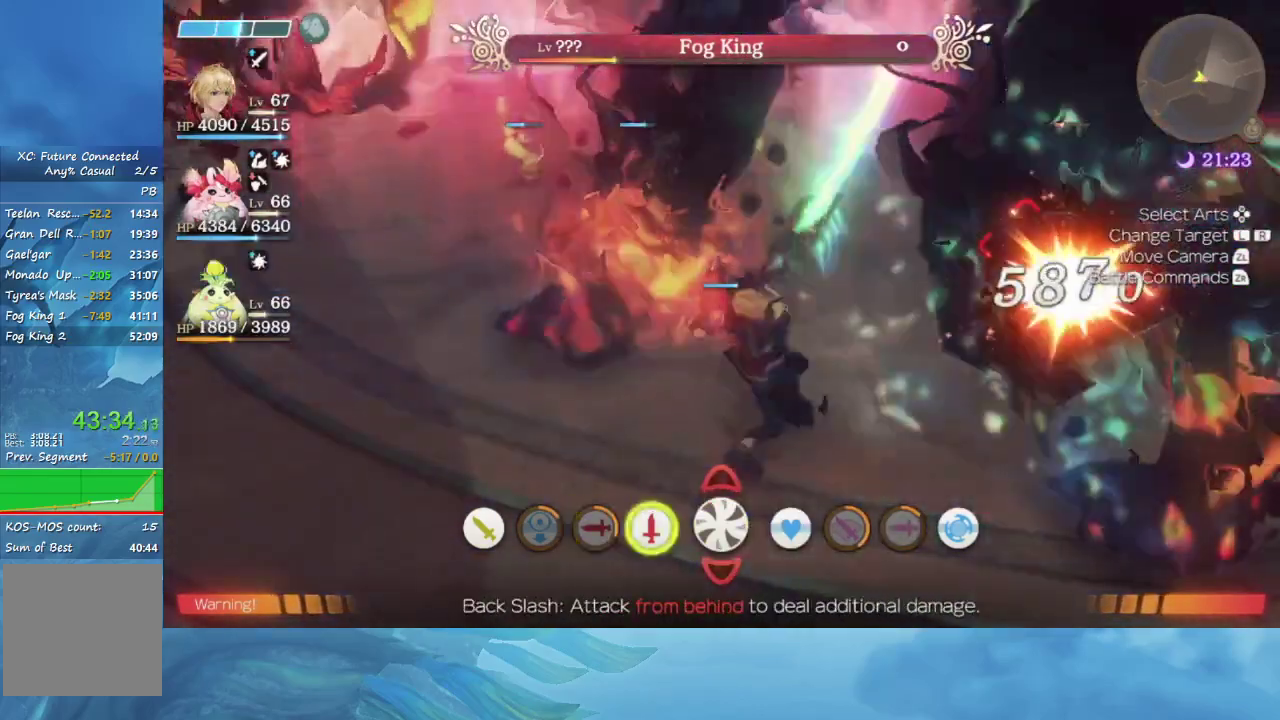
{"buttons": [], "left_stick": "down-right", "right_stick": "center", "events": [[117, "left_stick", "down-right"]]}